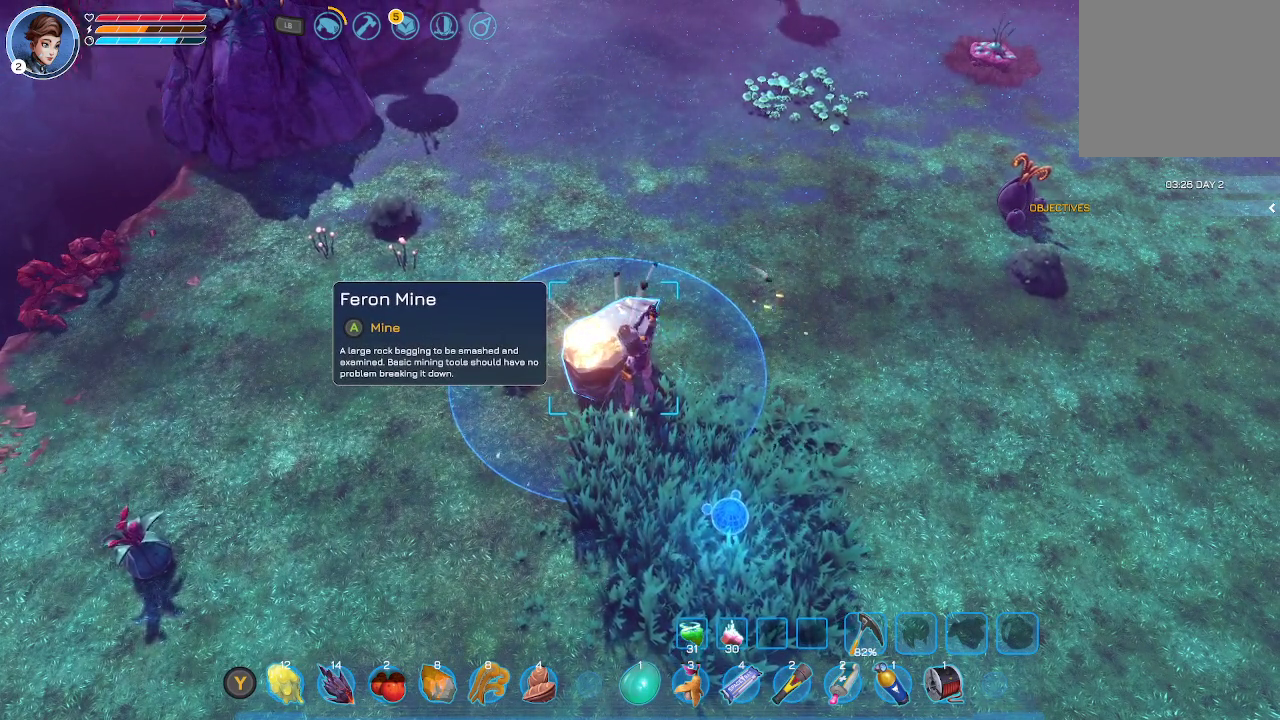
Gameplay with a controller (Xbox layout); each line is a JSON object with the inputs held at the frame after it. "events" lists button and stick changes between this image and that frame as [ms after this image, input, new state], when the widget could be followed in between.
{"buttons": [], "left_stick": "center", "right_stick": "center", "events": [[133, "A", "up"], [200, "A", "down"], [333, "A", "up"], [367, "A", "down"], [467, "A", "up"]]}
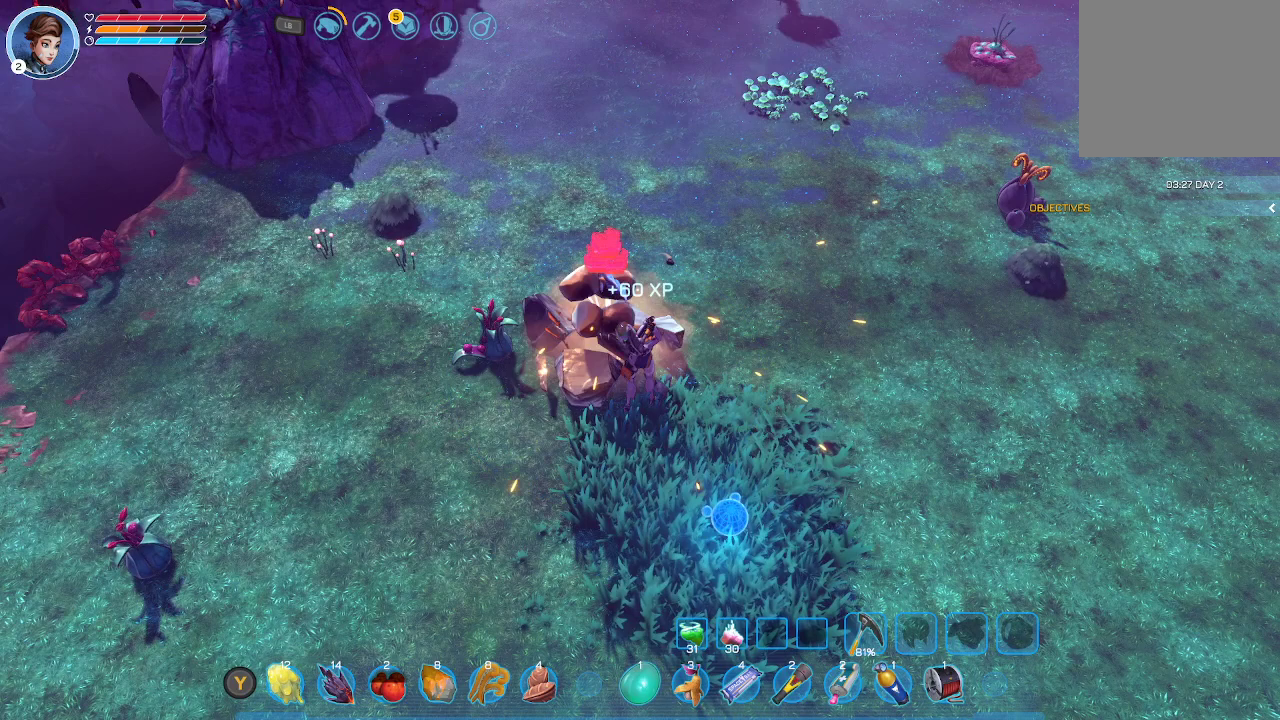
{"buttons": [], "left_stick": "center", "right_stick": "center", "events": [[167, "A", "down"], [267, "A", "up"], [333, "A", "down"], [467, "A", "up"]]}
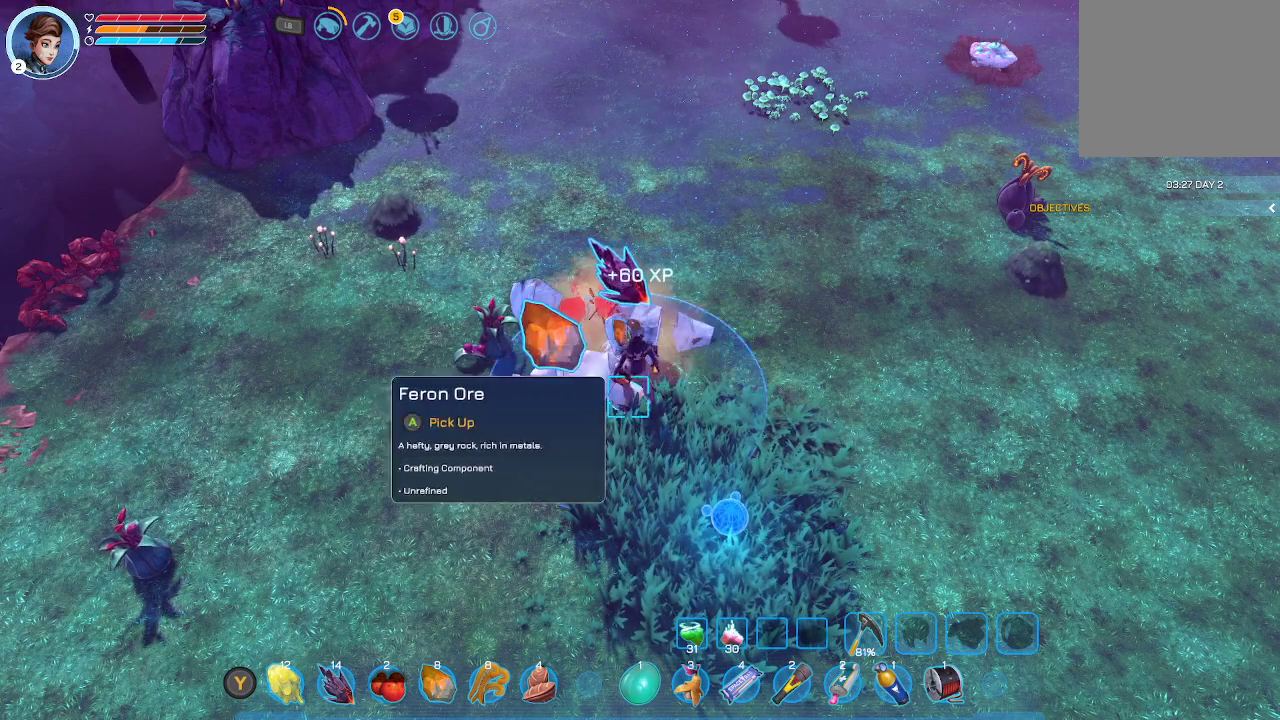
{"buttons": ["A"], "left_stick": "center", "right_stick": "center", "events": [[33, "A", "down"], [167, "A", "up"], [233, "A", "down"], [333, "A", "up"], [400, "A", "down"]]}
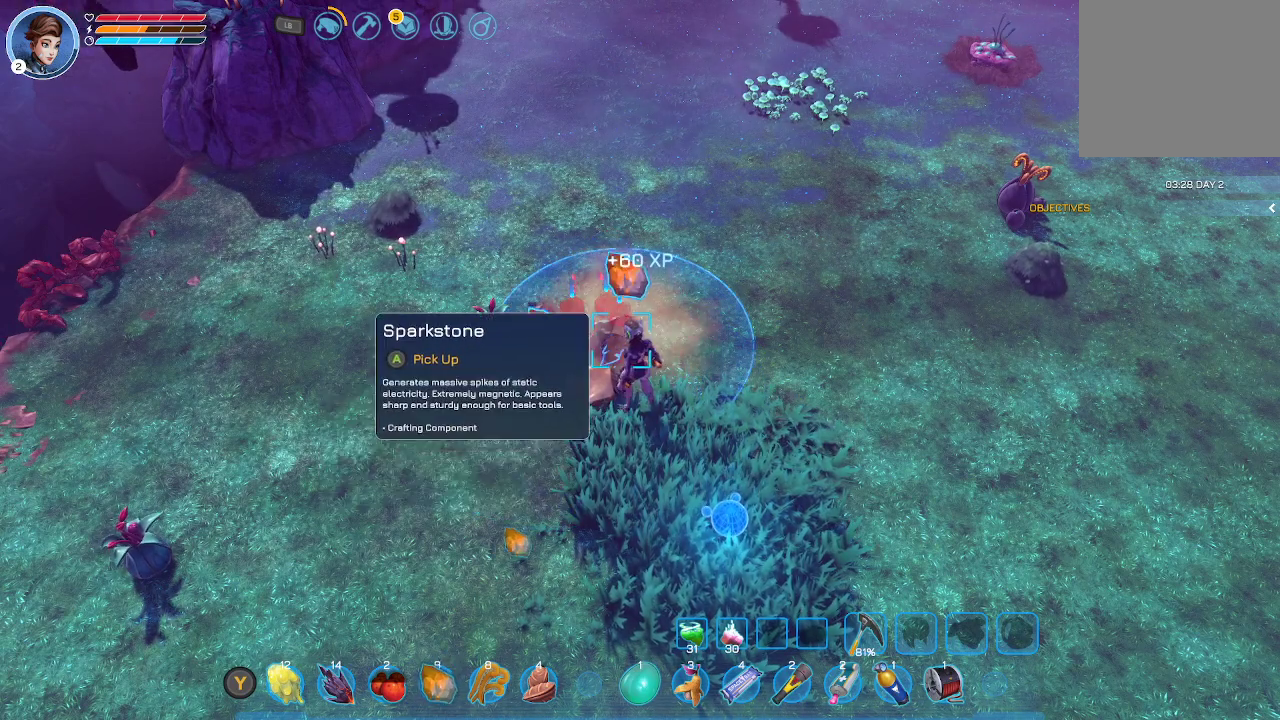
{"buttons": ["A"], "left_stick": "center", "right_stick": "center", "events": [[33, "A", "up"], [100, "A", "down"], [233, "A", "up"], [300, "A", "down"], [433, "A", "up"], [500, "A", "down"]]}
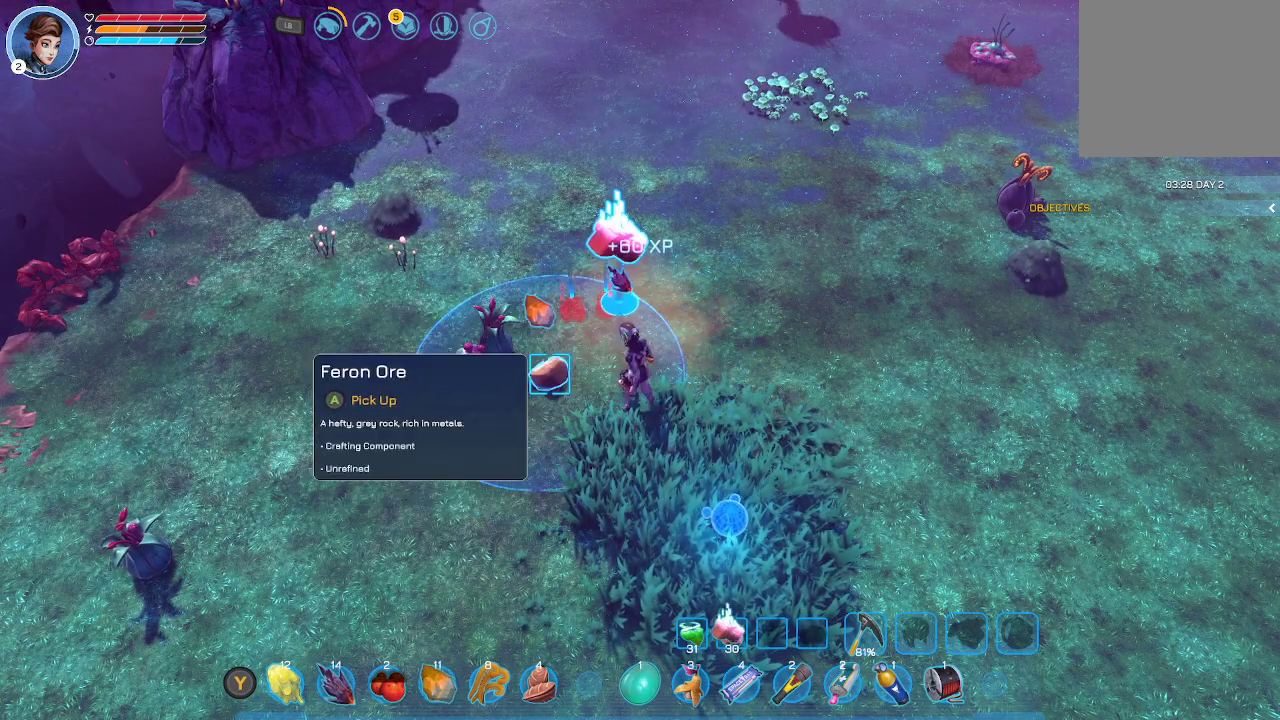
{"buttons": [], "left_stick": "center", "right_stick": "center", "events": [[100, "A", "up"], [167, "A", "down"], [300, "A", "up"], [367, "A", "down"], [500, "A", "up"]]}
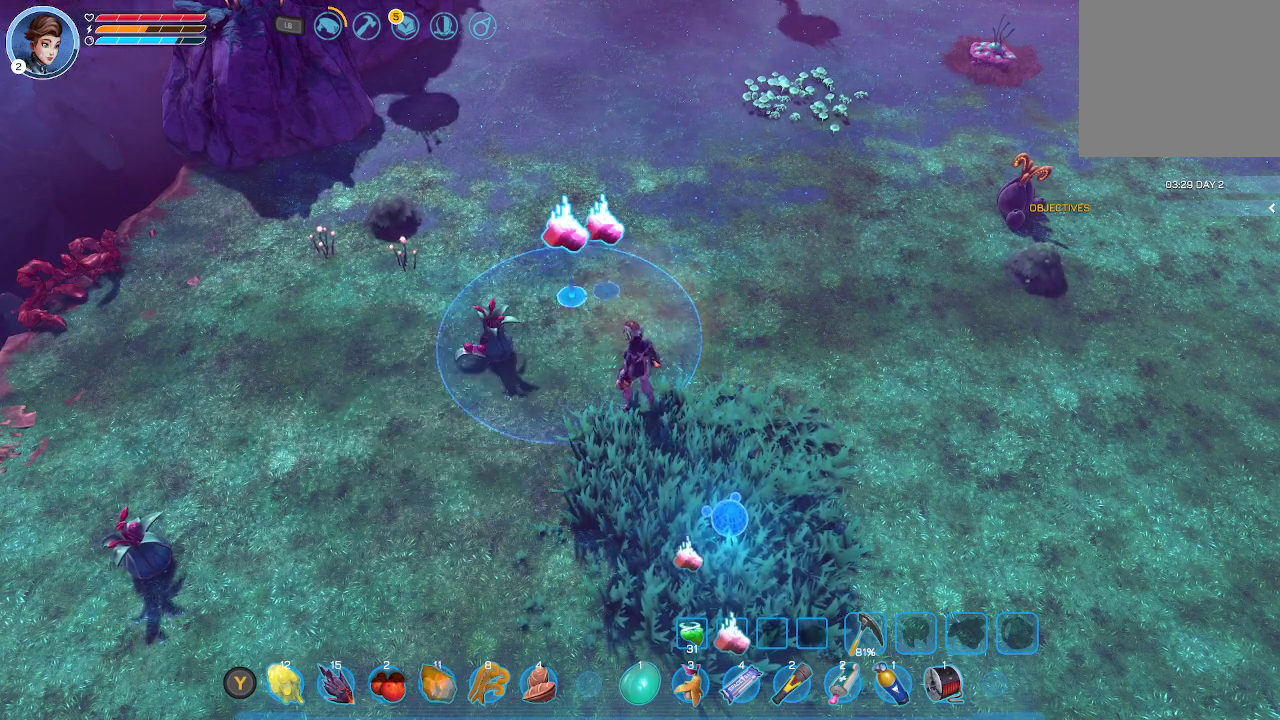
{"buttons": [], "left_stick": "center", "right_stick": "center", "events": [[67, "A", "down"], [200, "A", "up"], [267, "A", "down"], [367, "A", "up"]]}
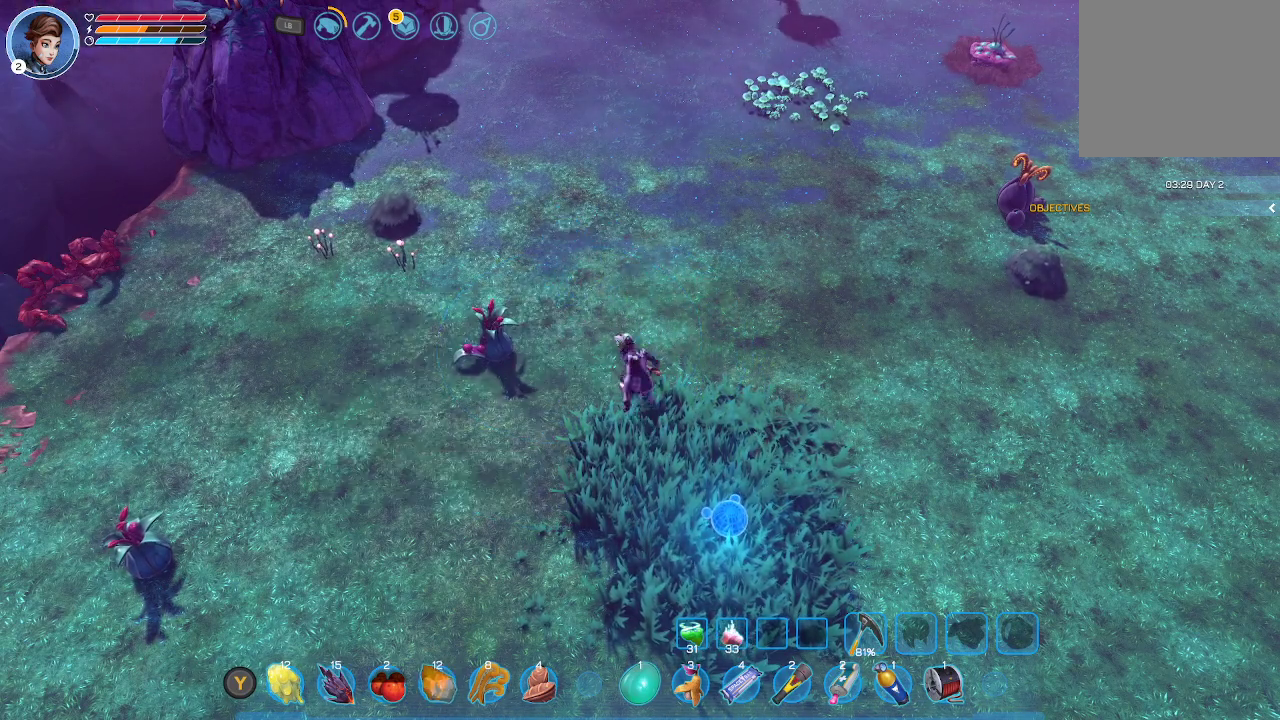
{"buttons": [], "left_stick": "up-left", "right_stick": "center", "events": [[133, "left_stick", "up-left"]]}
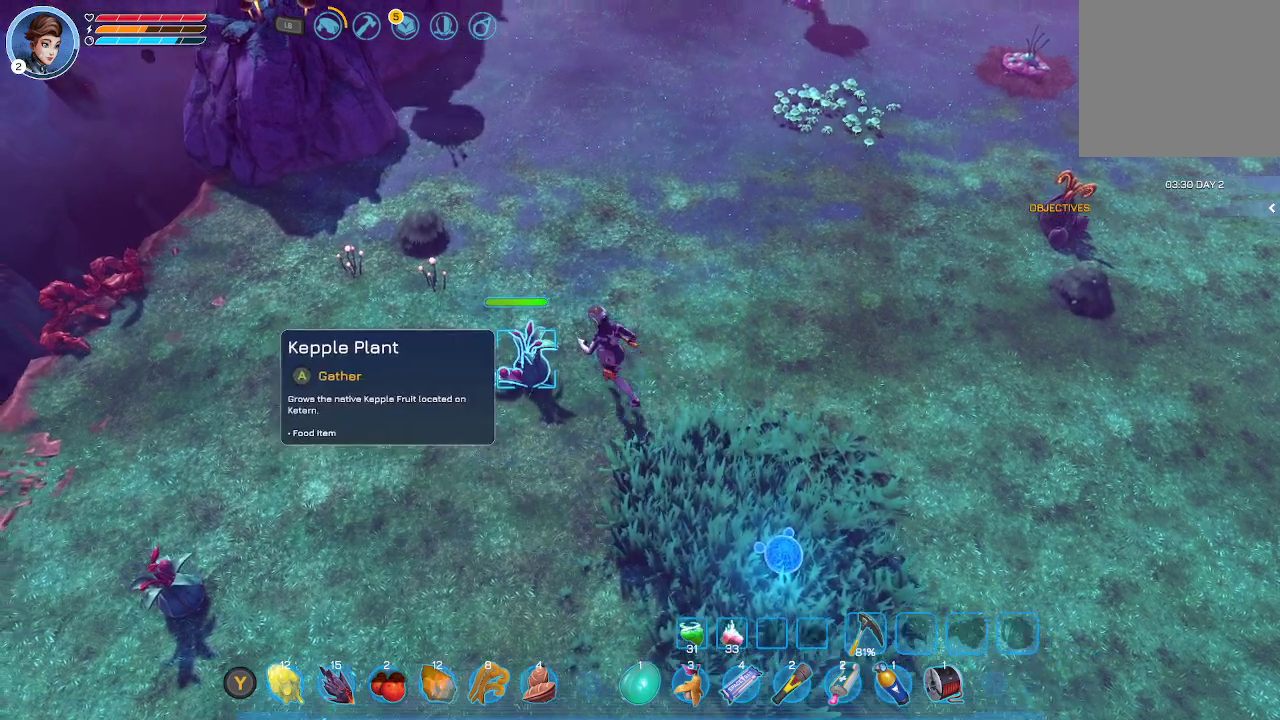
{"buttons": [], "left_stick": "center", "right_stick": "center", "events": [[100, "left_stick", "center"]]}
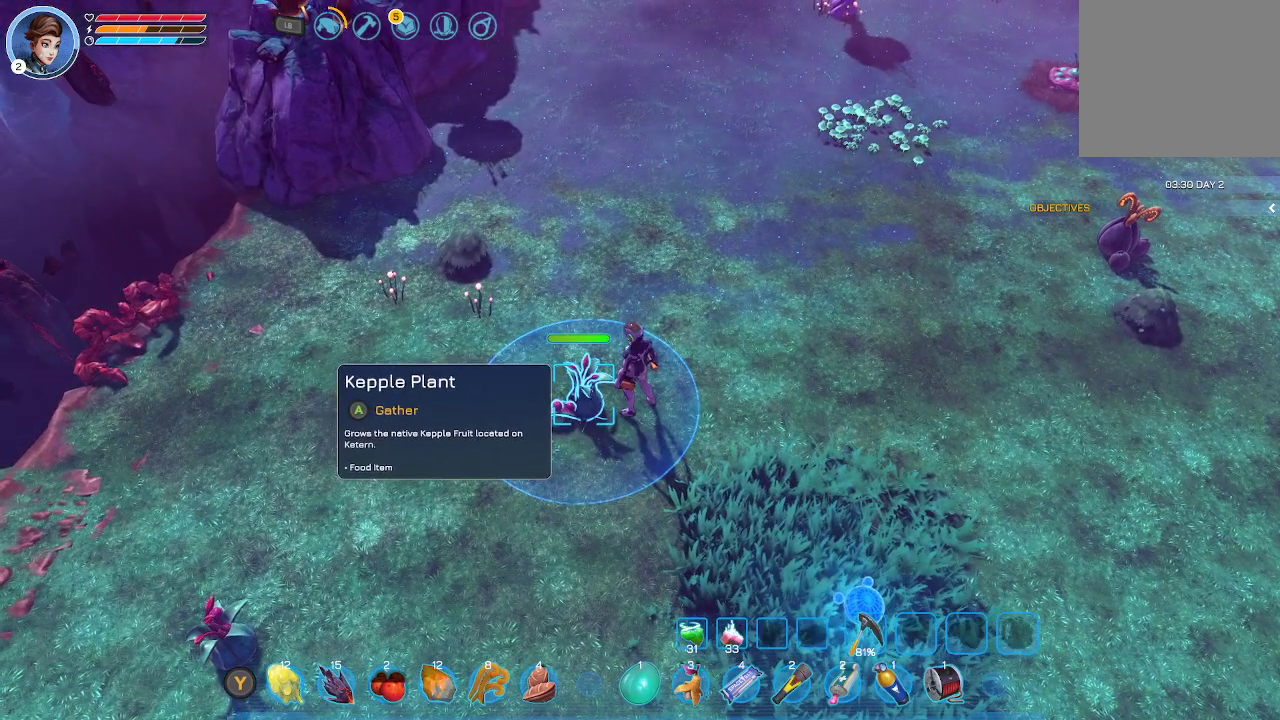
{"buttons": [], "left_stick": "center", "right_stick": "center", "events": [[67, "A", "down"], [167, "A", "up"]]}
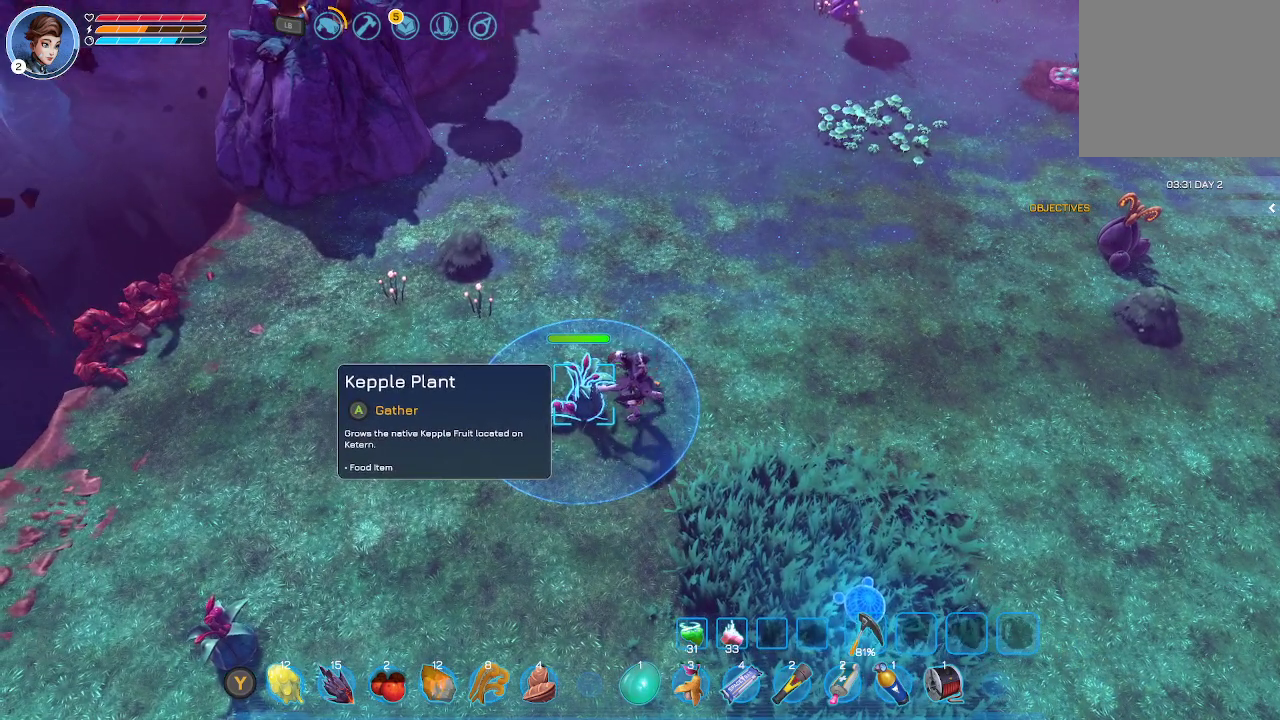
{"buttons": [], "left_stick": "center", "right_stick": "center", "events": []}
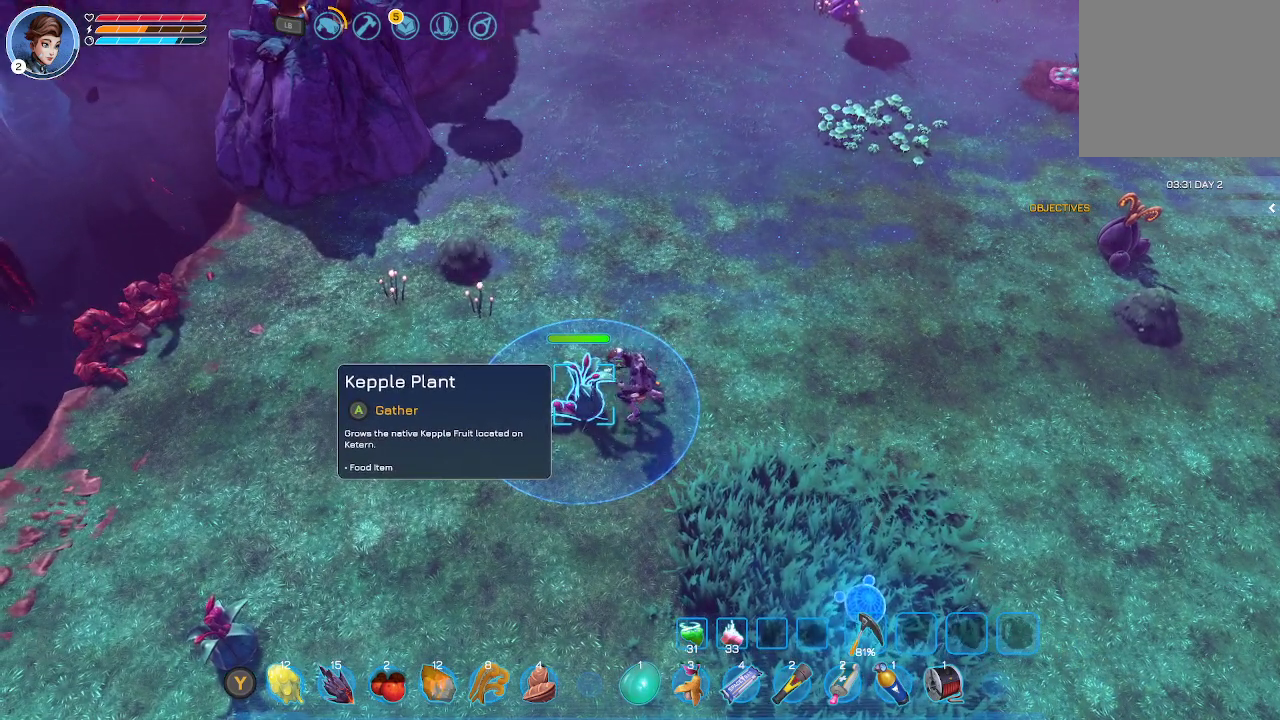
{"buttons": [], "left_stick": "center", "right_stick": "center", "events": []}
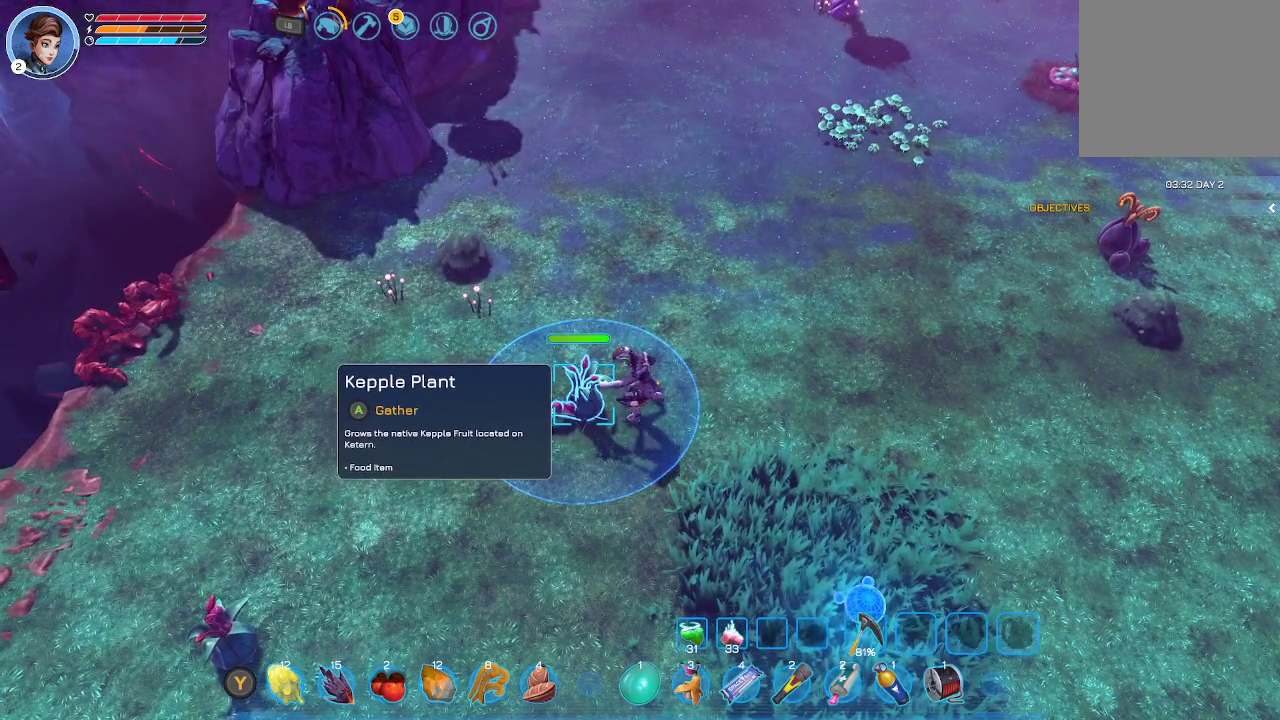
{"buttons": [], "left_stick": "center", "right_stick": "center", "events": []}
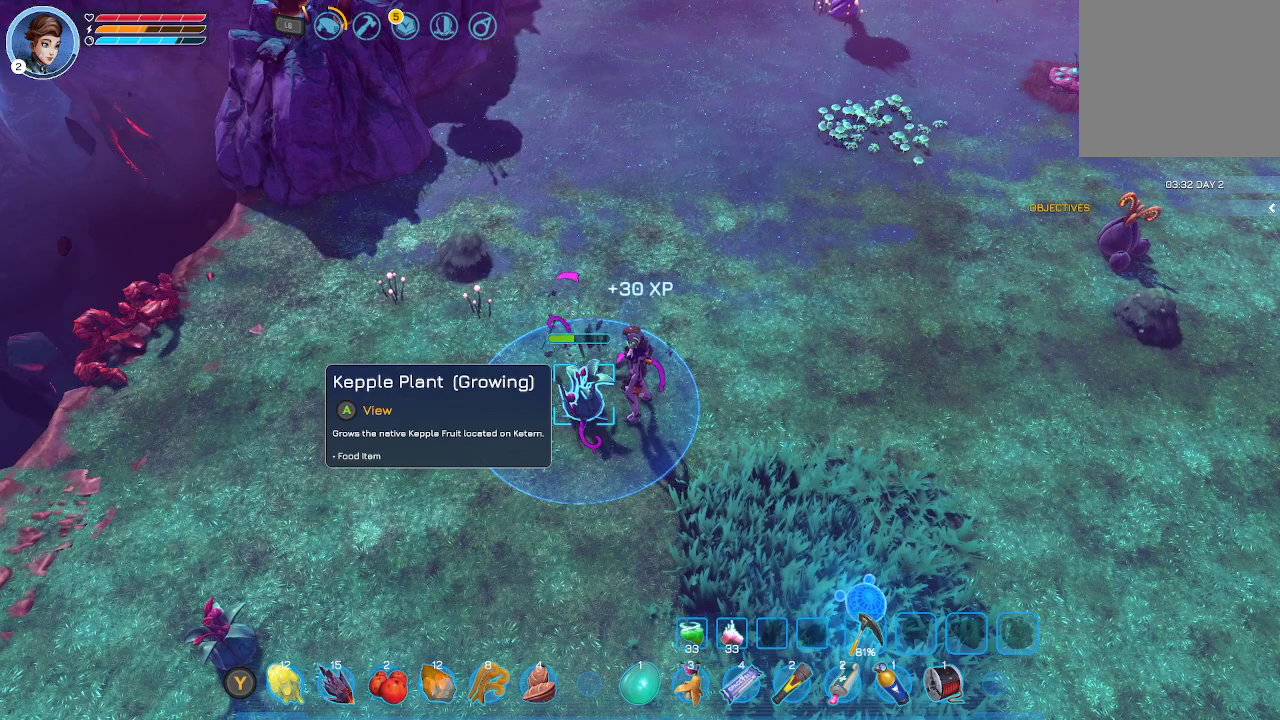
{"buttons": [], "left_stick": "up-right", "right_stick": "center", "events": [[167, "left_stick", "up-right"]]}
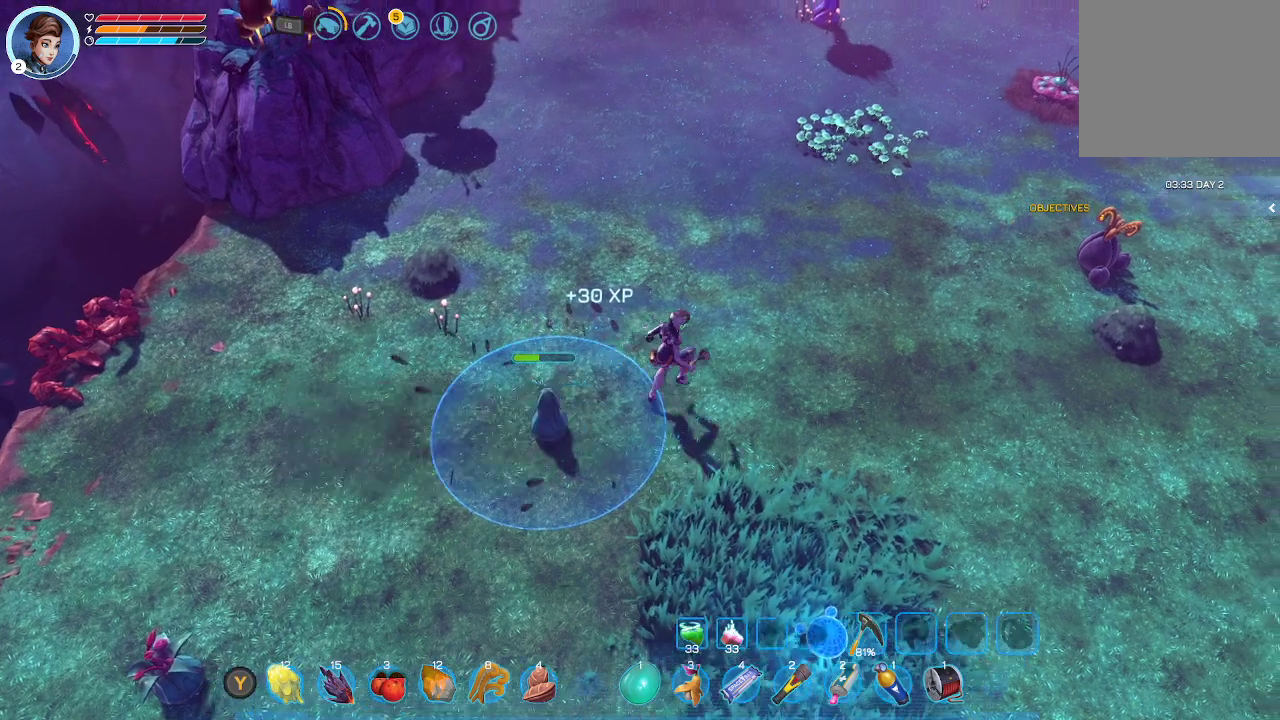
{"buttons": [], "left_stick": "center", "right_stick": "center", "events": [[267, "left_stick", "center"]]}
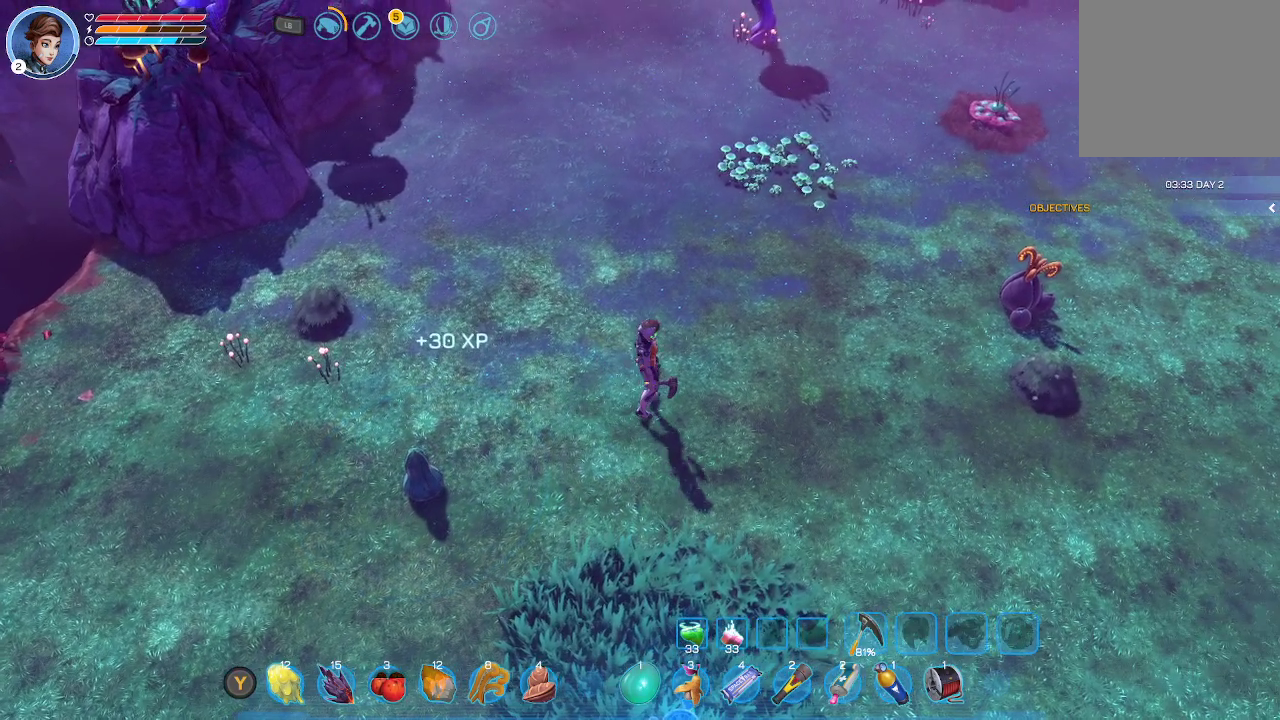
{"buttons": [], "left_stick": "center", "right_stick": "center", "events": [[233, "DPAD_LEFT", "down"], [367, "DPAD_LEFT", "up"]]}
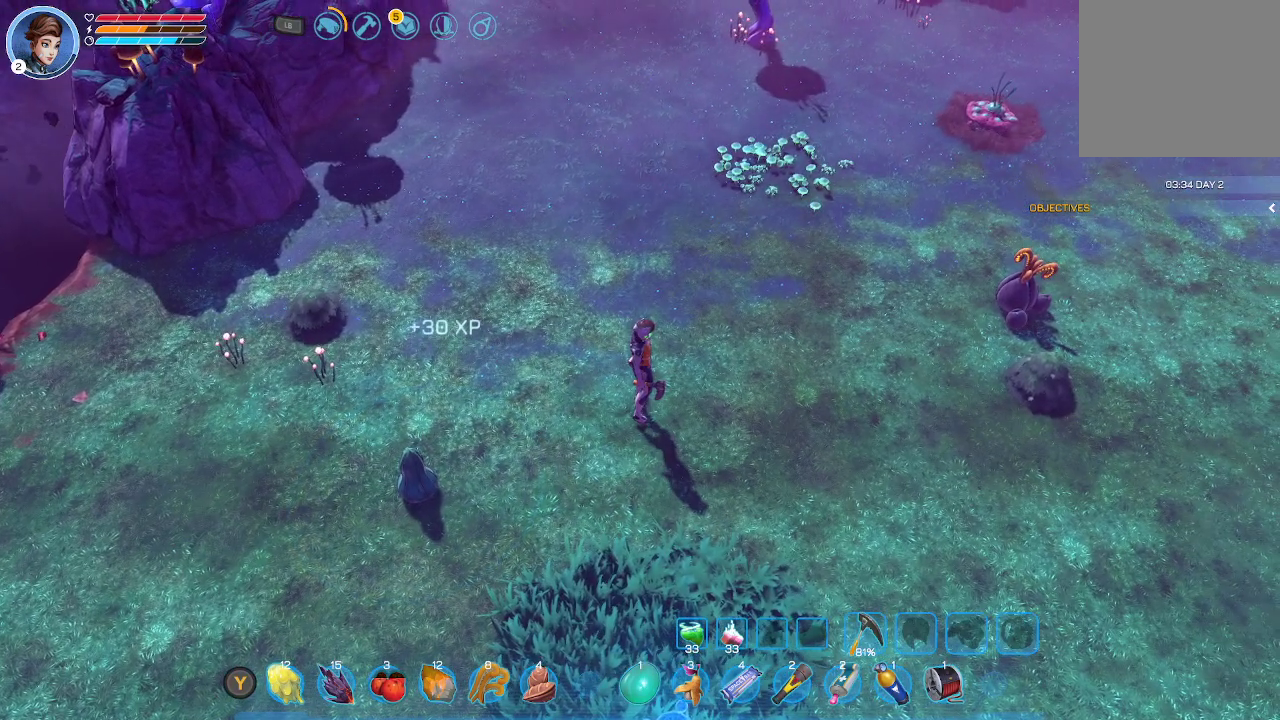
{"buttons": [], "left_stick": "center", "right_stick": "center", "events": [[200, "DPAD_LEFT", "down"], [333, "DPAD_LEFT", "up"]]}
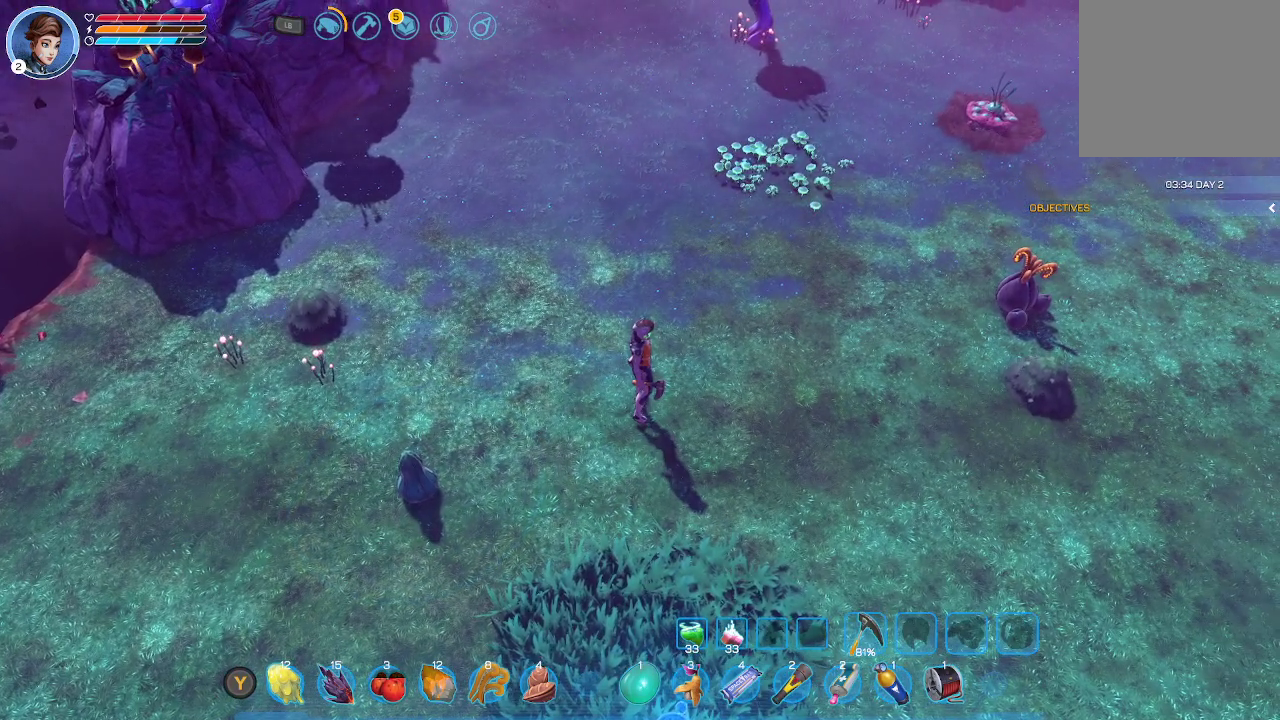
{"buttons": ["L1"], "left_stick": "center", "right_stick": "center", "events": [[33, "DPAD_LEFT", "down"], [167, "DPAD_LEFT", "up"], [500, "L1", "down"]]}
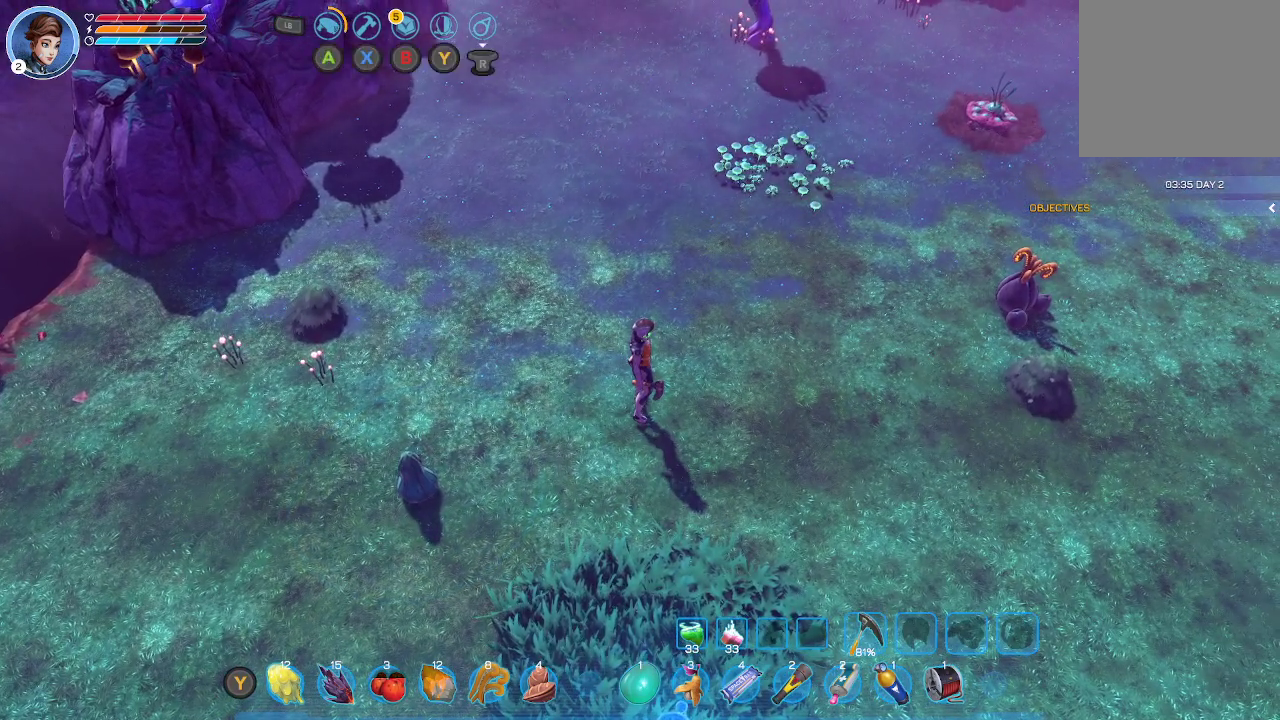
{"buttons": [], "left_stick": "center", "right_stick": "center", "events": [[100, "L1", "up"], [367, "Y", "down"], [467, "Y", "up"]]}
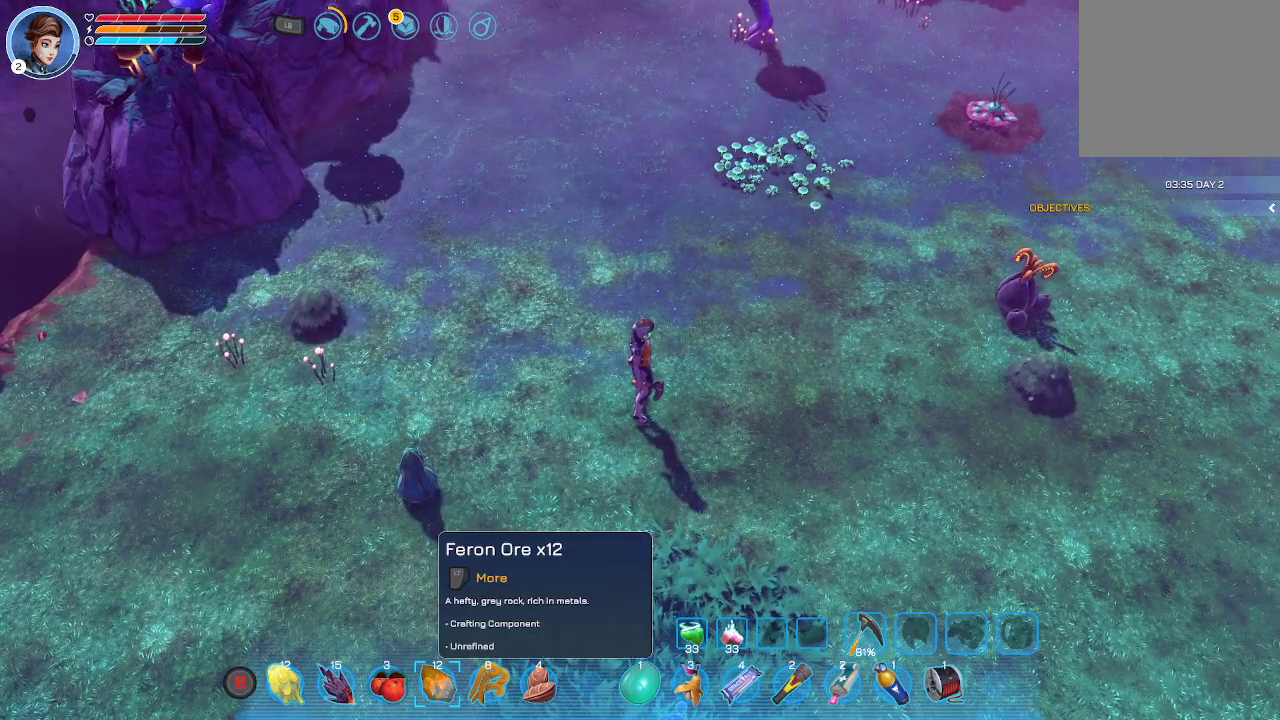
{"buttons": ["DPAD_RIGHT"], "left_stick": "center", "right_stick": "center", "events": [[500, "DPAD_RIGHT", "down"]]}
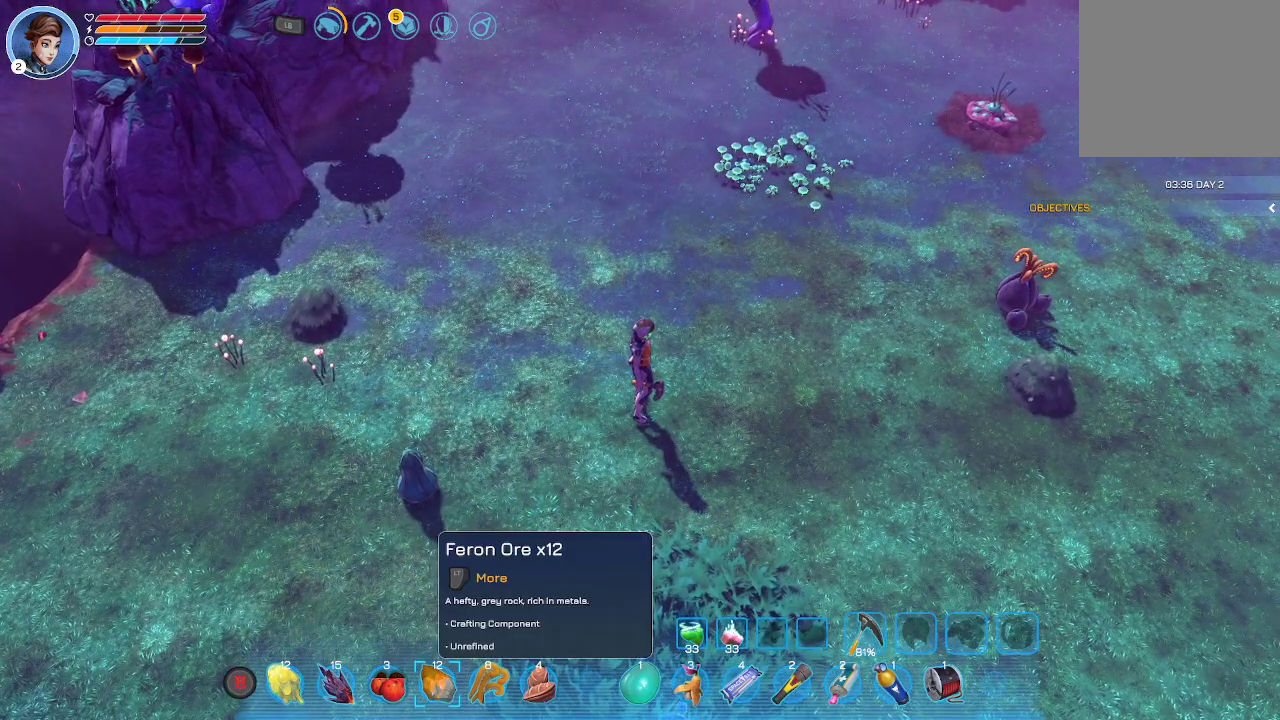
{"buttons": [], "left_stick": "center", "right_stick": "center", "events": [[100, "DPAD_RIGHT", "up"]]}
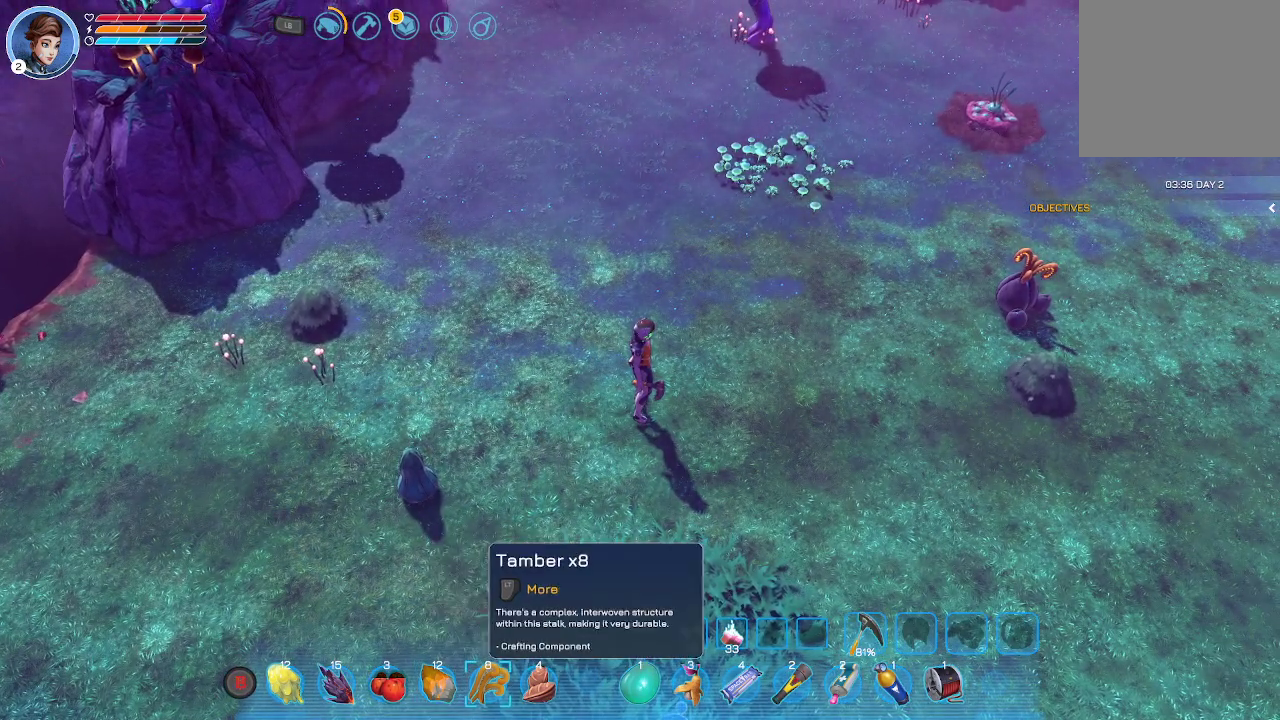
{"buttons": [], "left_stick": "center", "right_stick": "center", "events": [[300, "DPAD_LEFT", "down"], [400, "DPAD_LEFT", "up"]]}
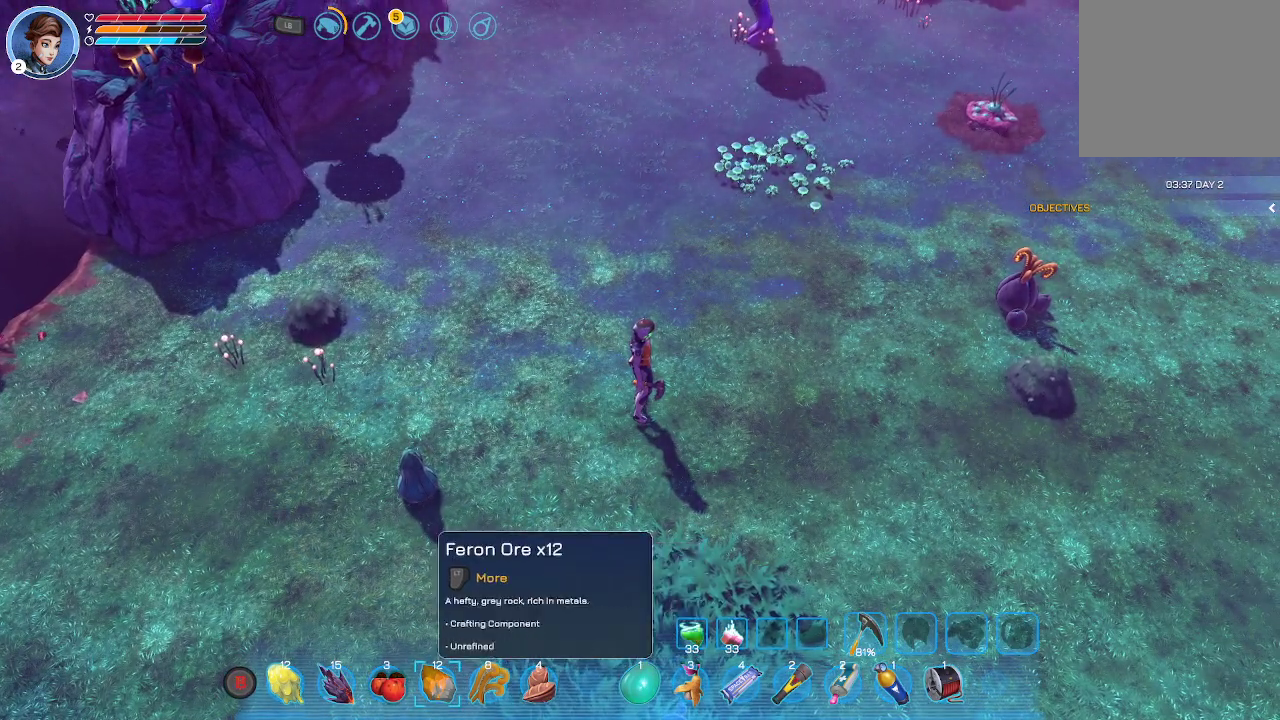
{"buttons": [], "left_stick": "center", "right_stick": "center", "events": [[133, "DPAD_LEFT", "down"], [233, "DPAD_LEFT", "up"]]}
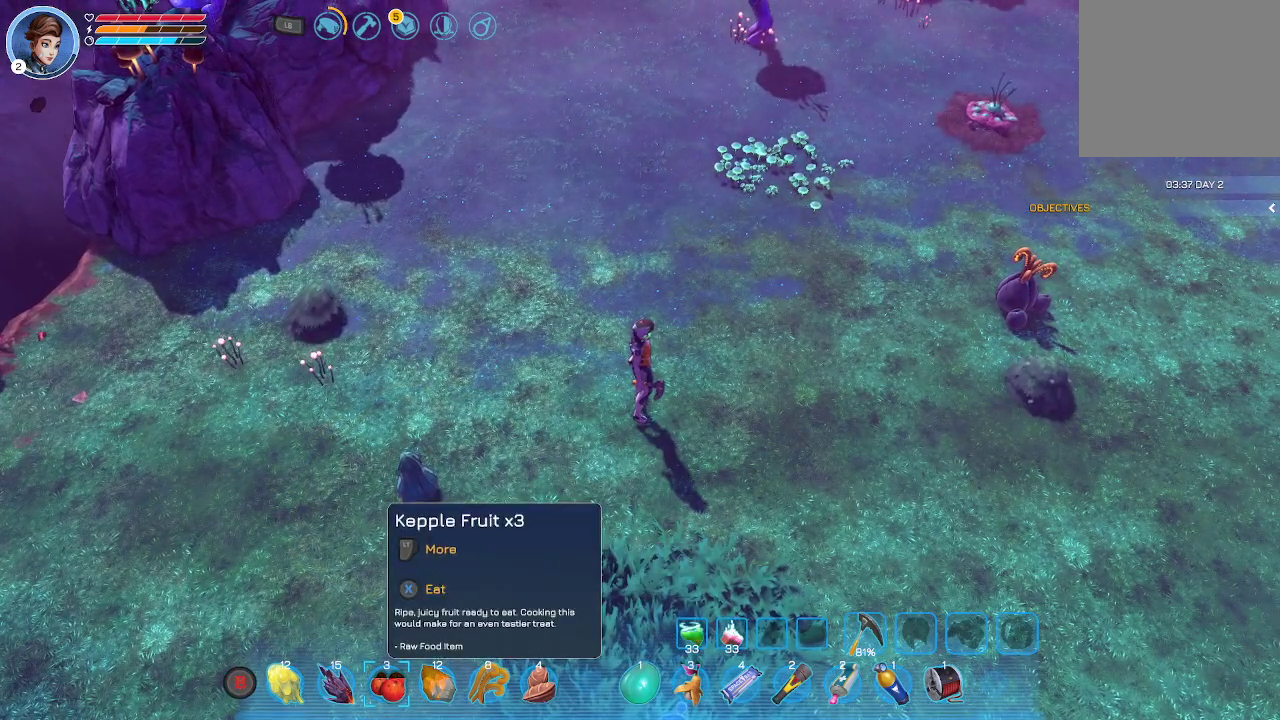
{"buttons": ["X"], "left_stick": "center", "right_stick": "center", "events": [[400, "X", "down"]]}
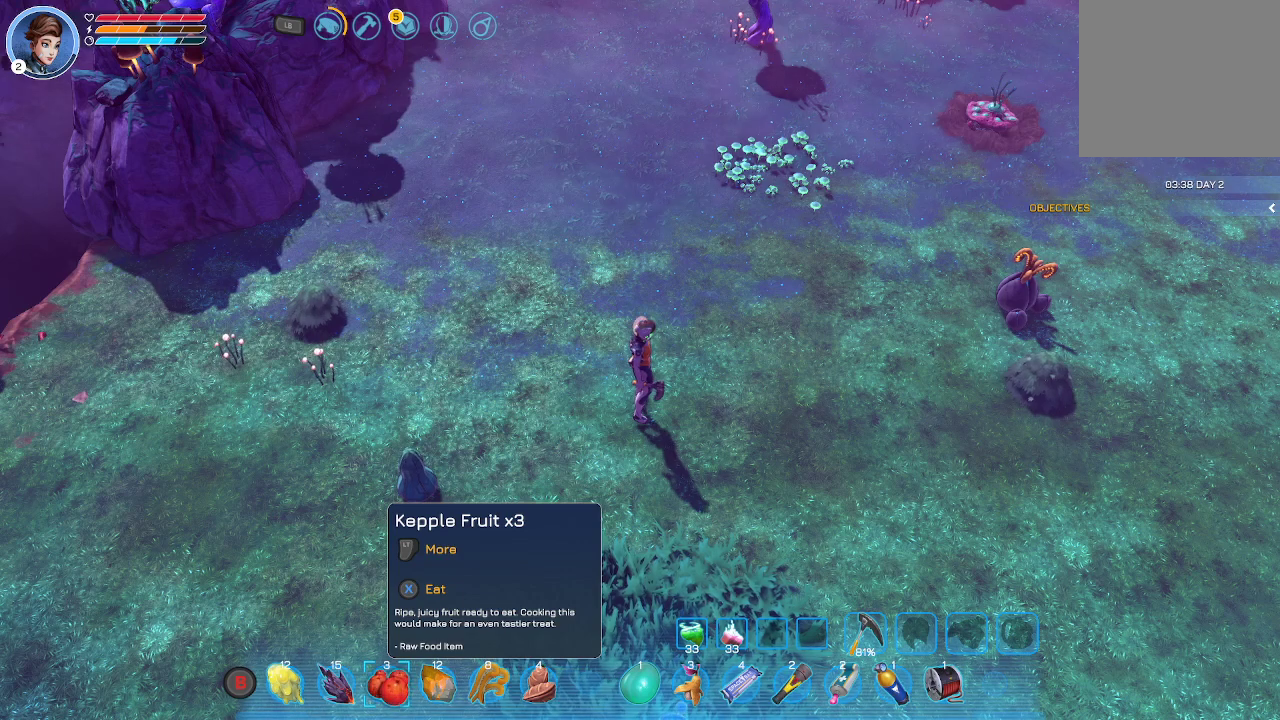
{"buttons": [], "left_stick": "center", "right_stick": "center", "events": [[33, "X", "up"]]}
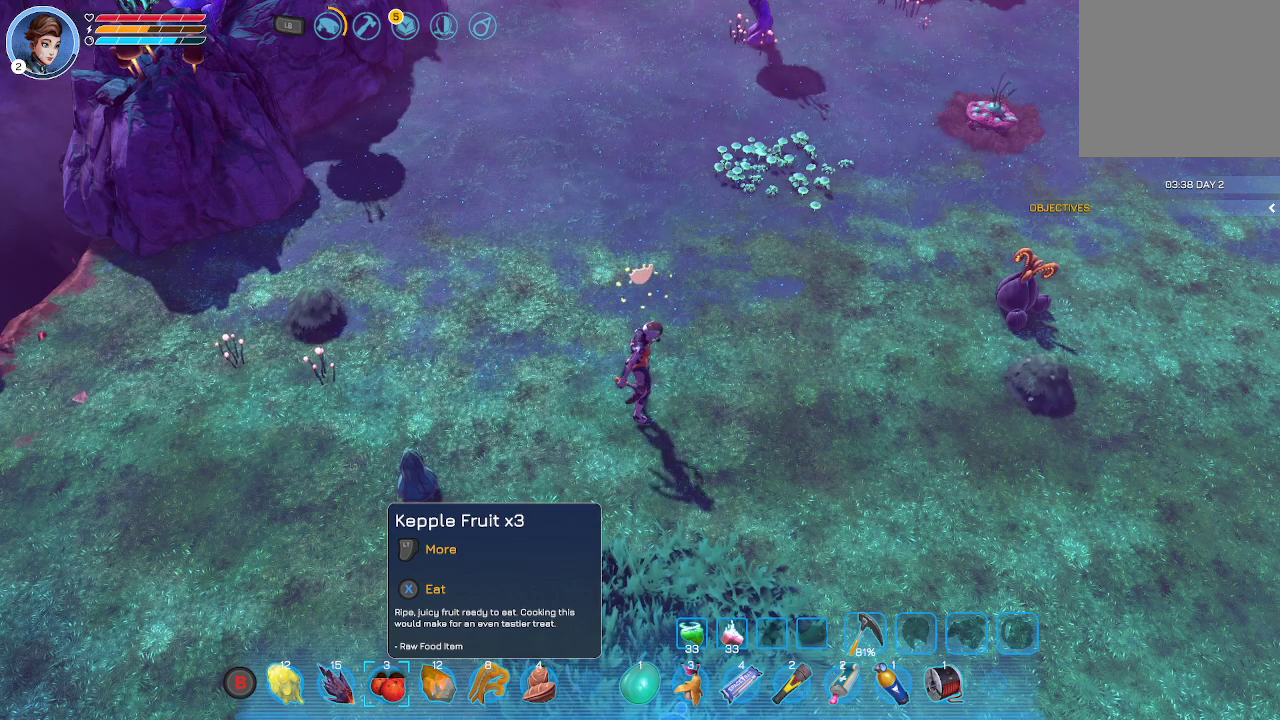
{"buttons": [], "left_stick": "center", "right_stick": "center", "events": [[33, "X", "down"], [133, "X", "up"]]}
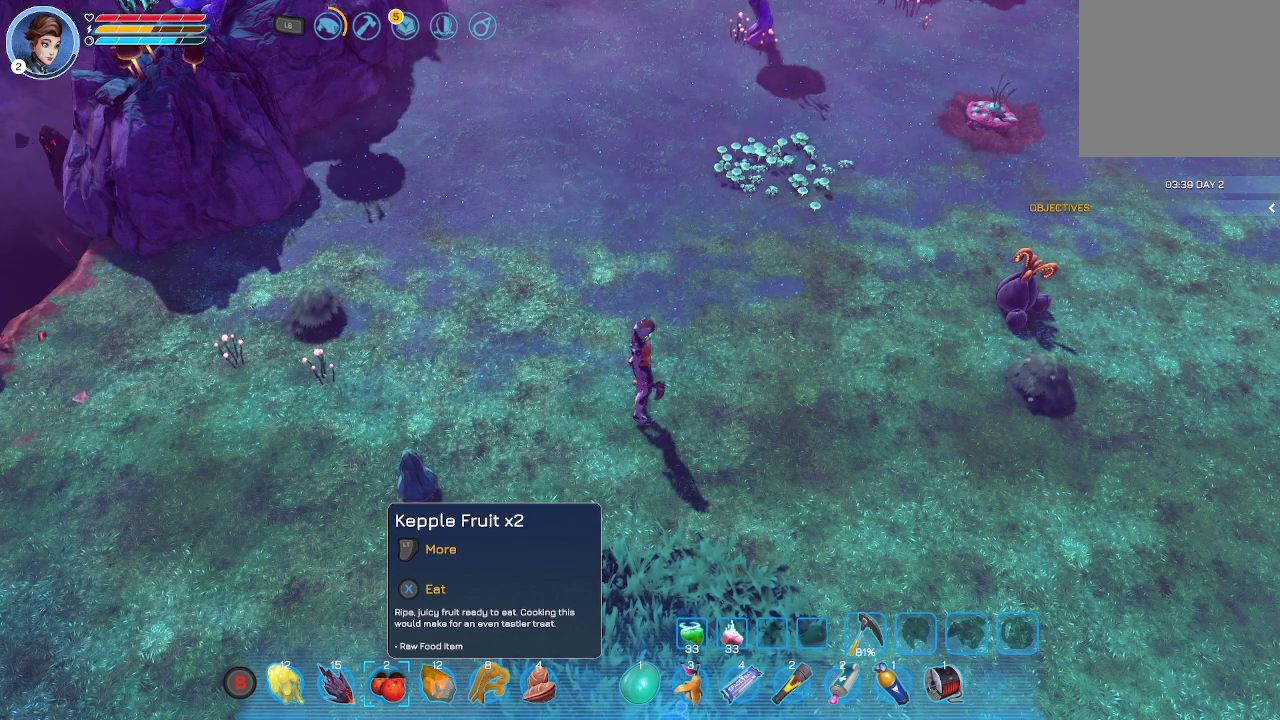
{"buttons": [], "left_stick": "center", "right_stick": "center", "events": [[100, "X", "down"], [233, "X", "up"]]}
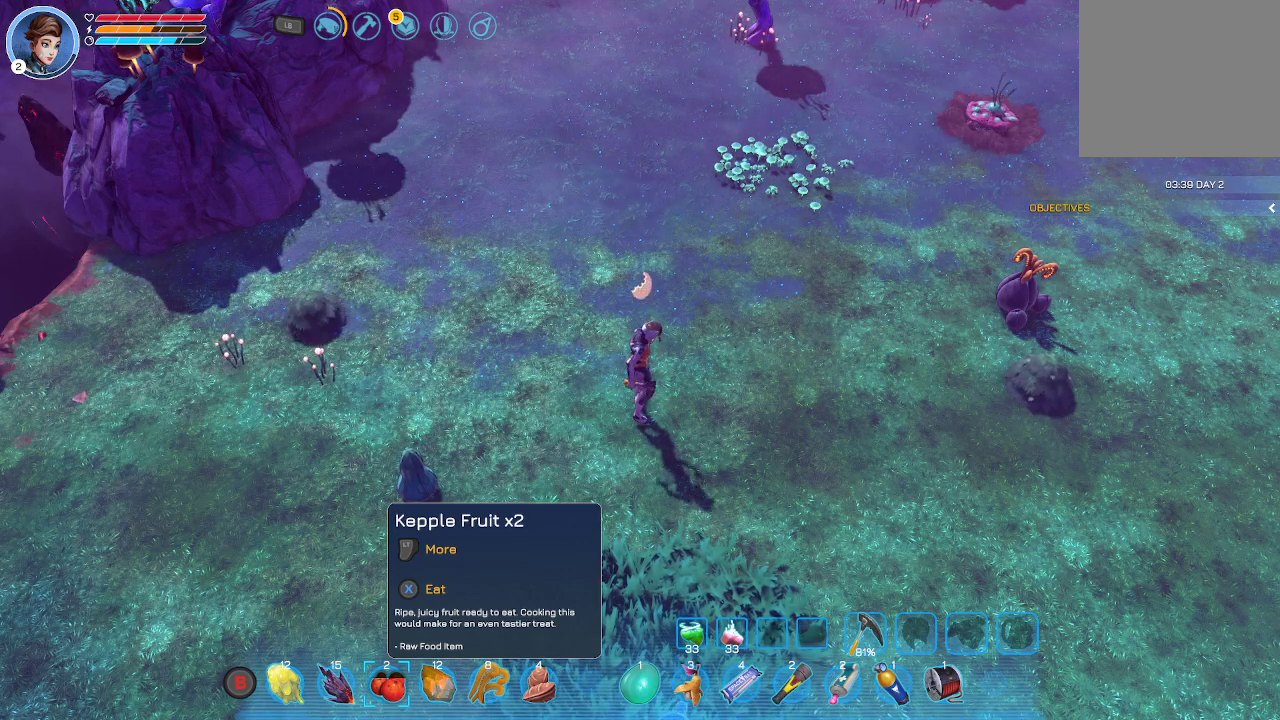
{"buttons": [], "left_stick": "center", "right_stick": "center", "events": []}
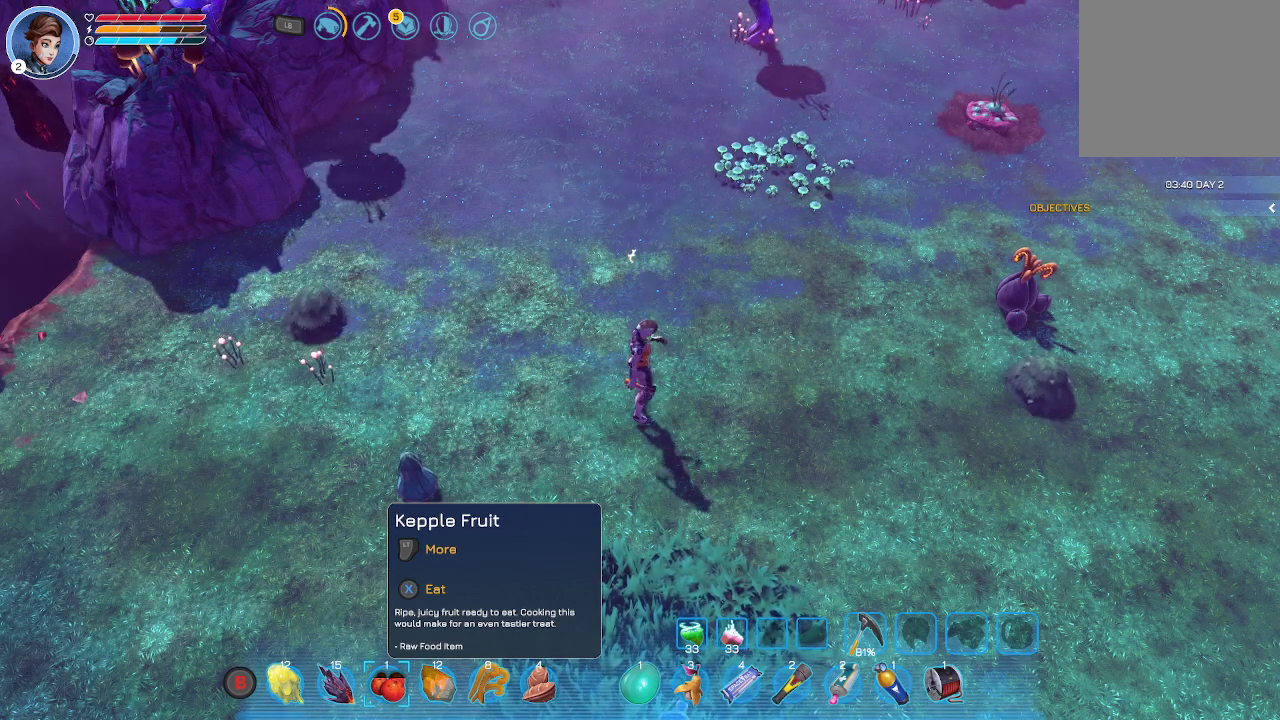
{"buttons": [], "left_stick": "center", "right_stick": "center", "events": [[233, "X", "down"], [367, "X", "up"]]}
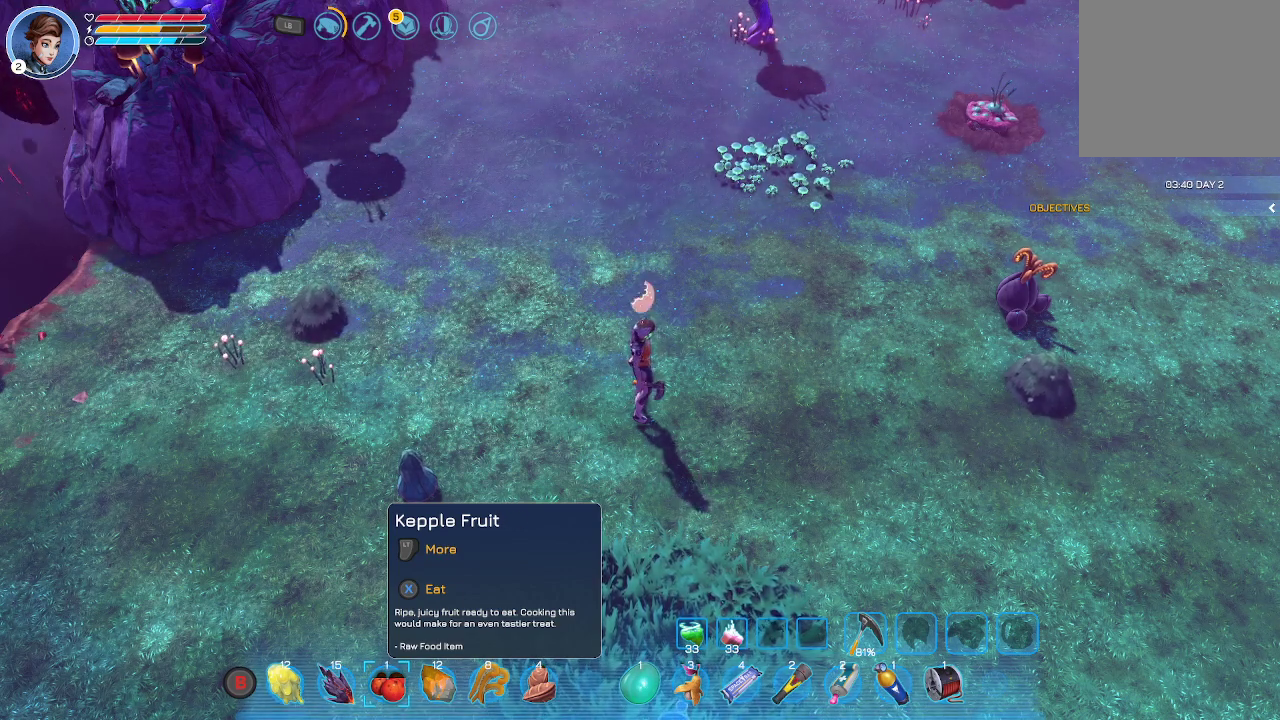
{"buttons": [], "left_stick": "center", "right_stick": "center", "events": []}
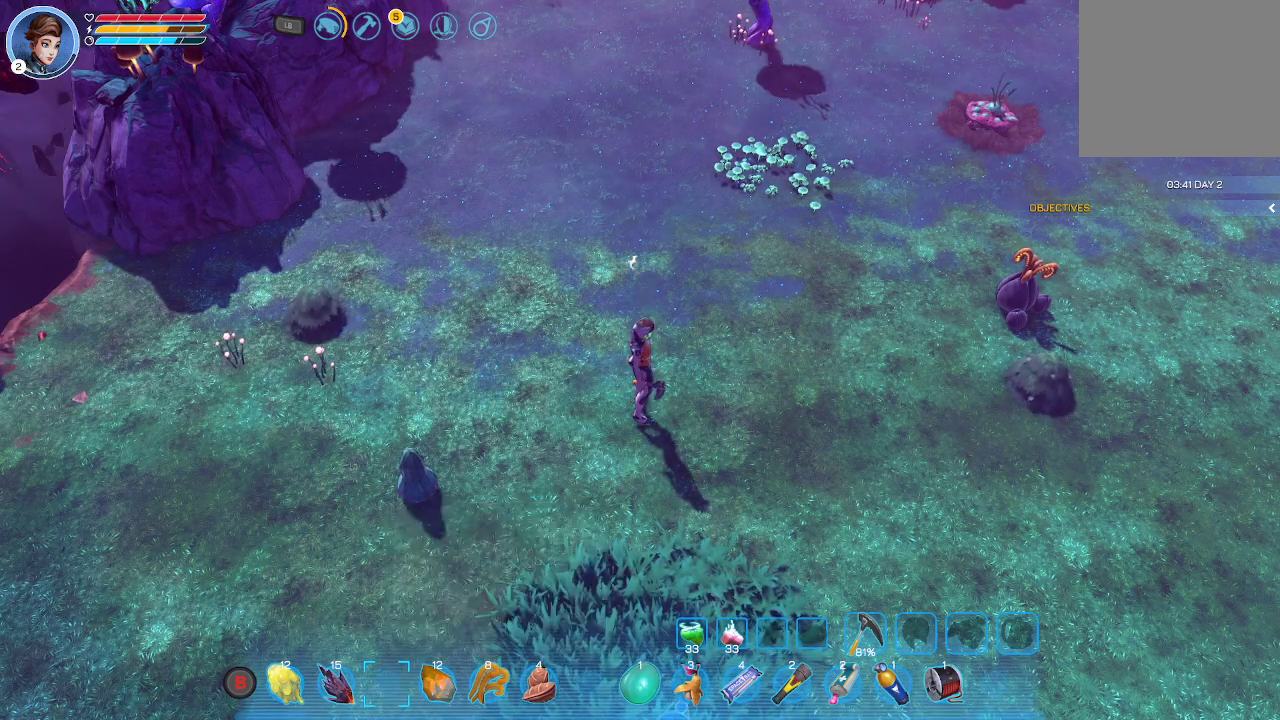
{"buttons": [], "left_stick": "center", "right_stick": "center", "events": [[367, "DPAD_LEFT", "down"], [467, "DPAD_LEFT", "up"]]}
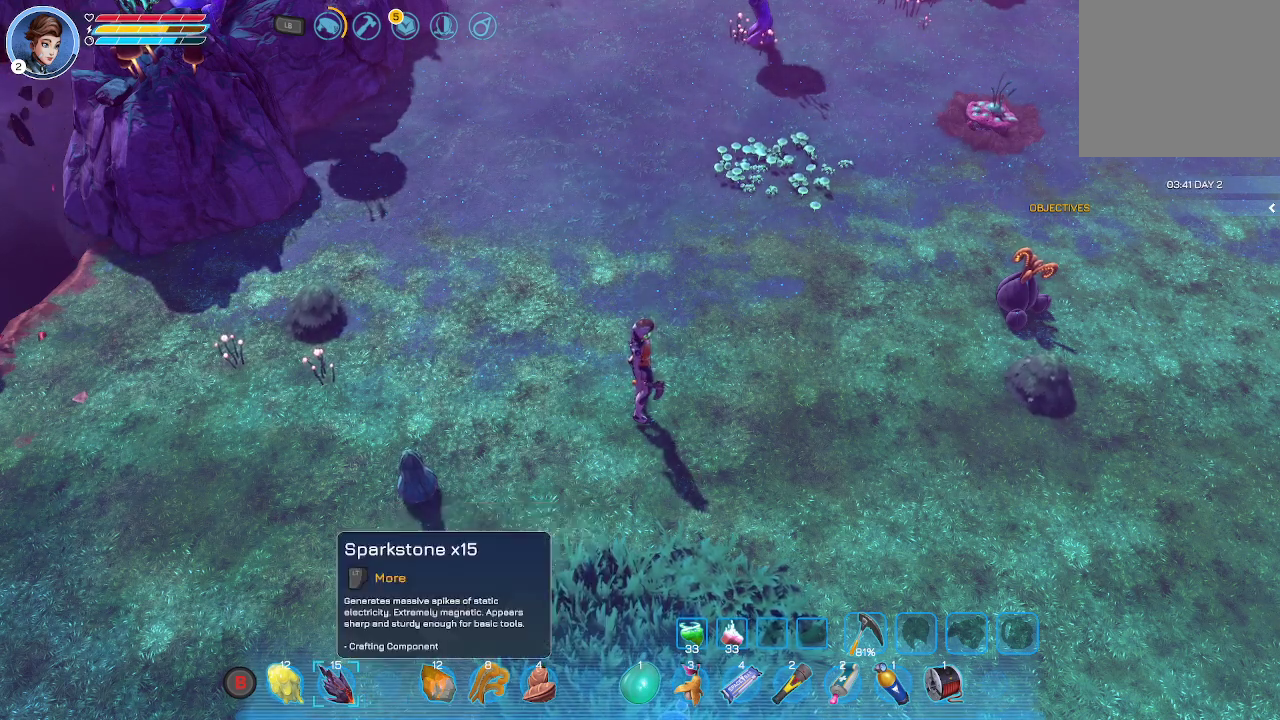
{"buttons": [], "left_stick": "center", "right_stick": "center", "events": [[400, "DPAD_RIGHT", "down"], [500, "DPAD_RIGHT", "up"]]}